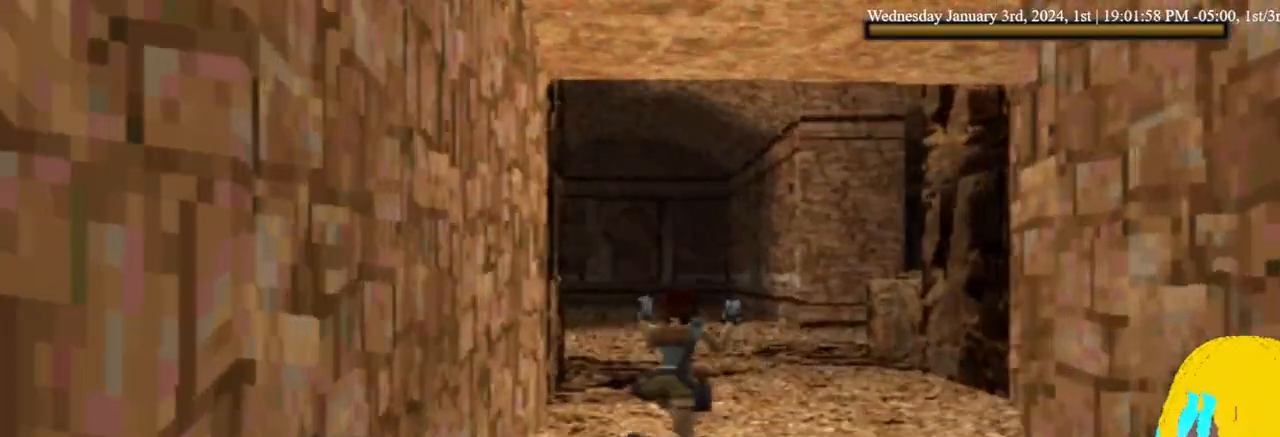
Gameplay with a controller (PlayStation layout); each line is a JSON object with the inputs held at the frame after it. "events" lists button and stick changes between this image and that frame as [ms after this image, input, new state], when the widget could be followed in between.
{"buttons": ["DPAD_UP"], "left_stick": "center", "right_stick": "center", "events": []}
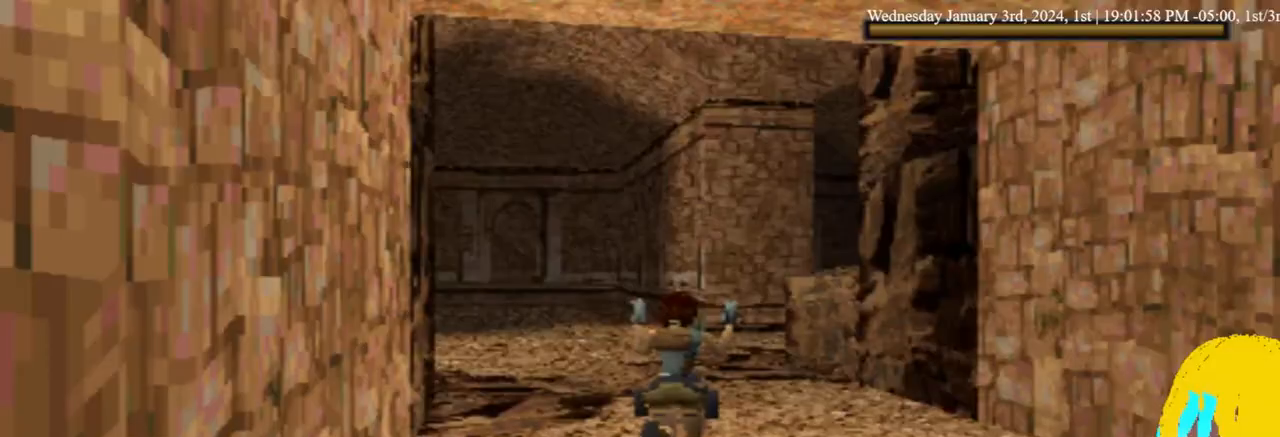
{"buttons": ["DPAD_UP", "DPAD_LEFT"], "left_stick": "center", "right_stick": "center", "events": [[200, "DPAD_LEFT", "down"]]}
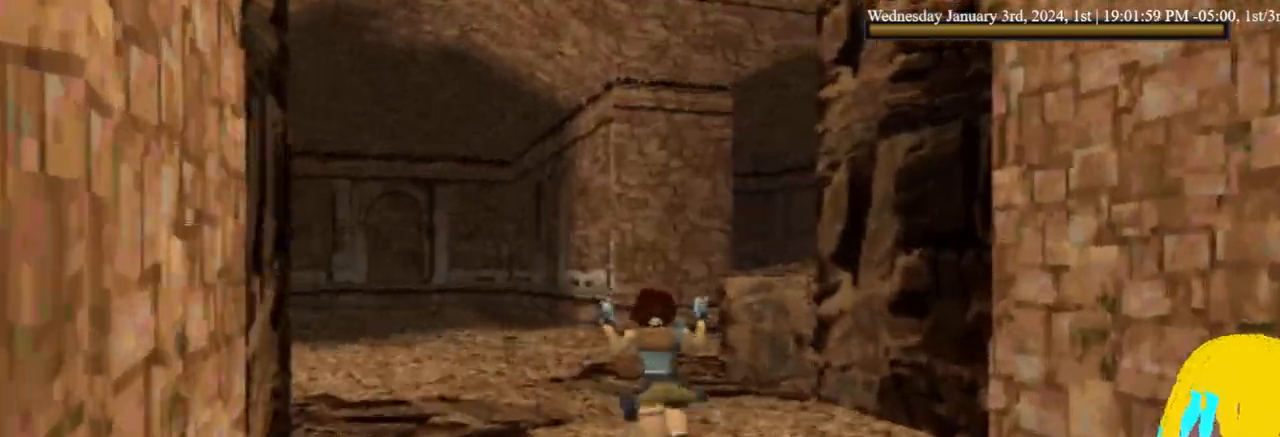
{"buttons": ["DPAD_UP", "DPAD_LEFT"], "left_stick": "center", "right_stick": "center", "events": []}
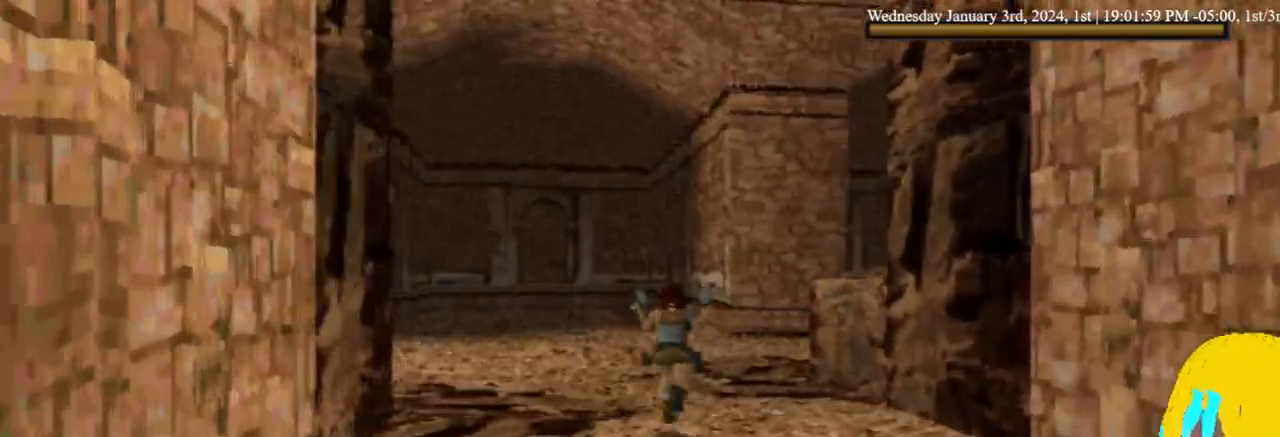
{"buttons": ["DPAD_UP", "DPAD_LEFT"], "left_stick": "center", "right_stick": "center", "events": [[133, "DPAD_LEFT", "up"], [500, "DPAD_LEFT", "down"]]}